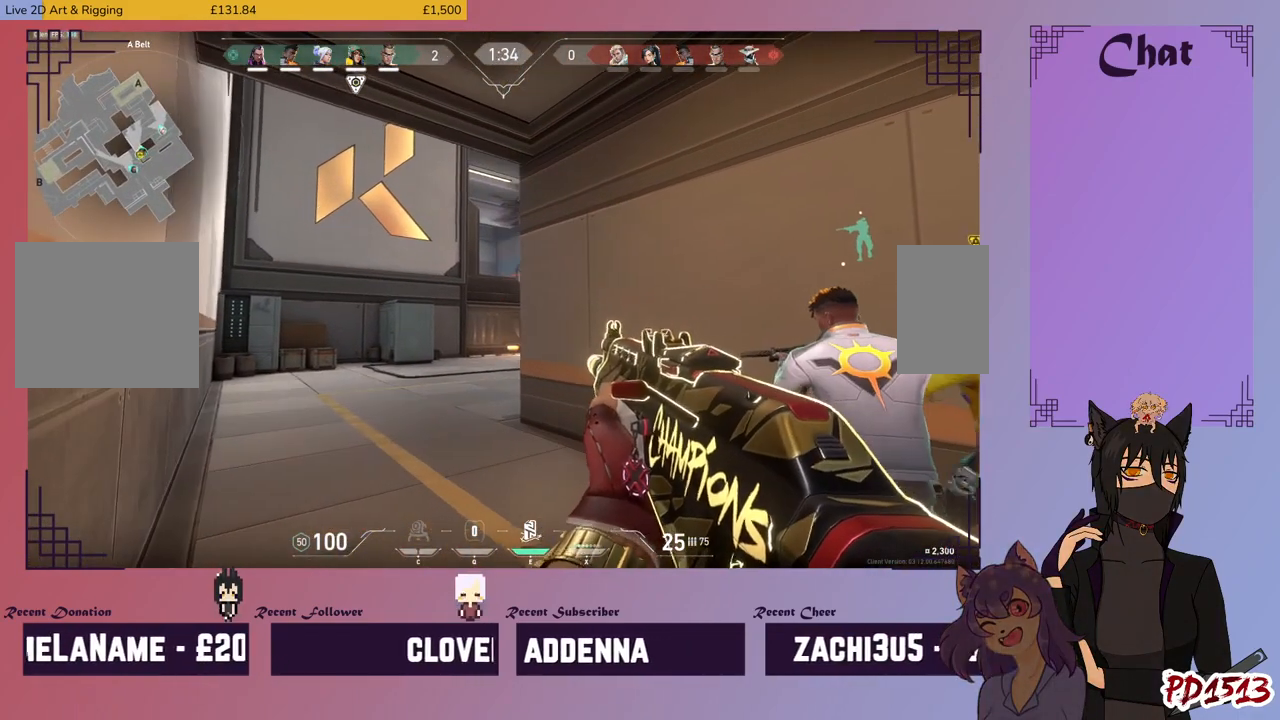
Gameplay with keyboard and mouse; each line is a JSON object with the keys and mouse buttons held at the frame after it. "events" lists presses ("down") and releases ("up") of "a", "c", "ctrl", "d", "e", "f", "q", "r", "s", "shift", "space", "tab", "v", "w", "x", "z", "mouse_left", "mouse_wheel", "mouse_right", "mouse_mb4" and "mouse_mb5" between this image and that frame as [ms after this image, input, new state], when the widget could be followed in between. "mouse_left", "mouse_wheel", "mouse_right", "mouse_mb4", "mouse_mb5" = the "left", "wheel", "right", "mb4", "mb5" buttons of the "mouse" list. No other keys are recorded. "wheel" means that the mouse wheel is clicked or scrolled. Mouse movement is not recorded.
{"keys": ["a"], "mouse": [], "events": [[100, "a", "down"], [100, "d", "up"]]}
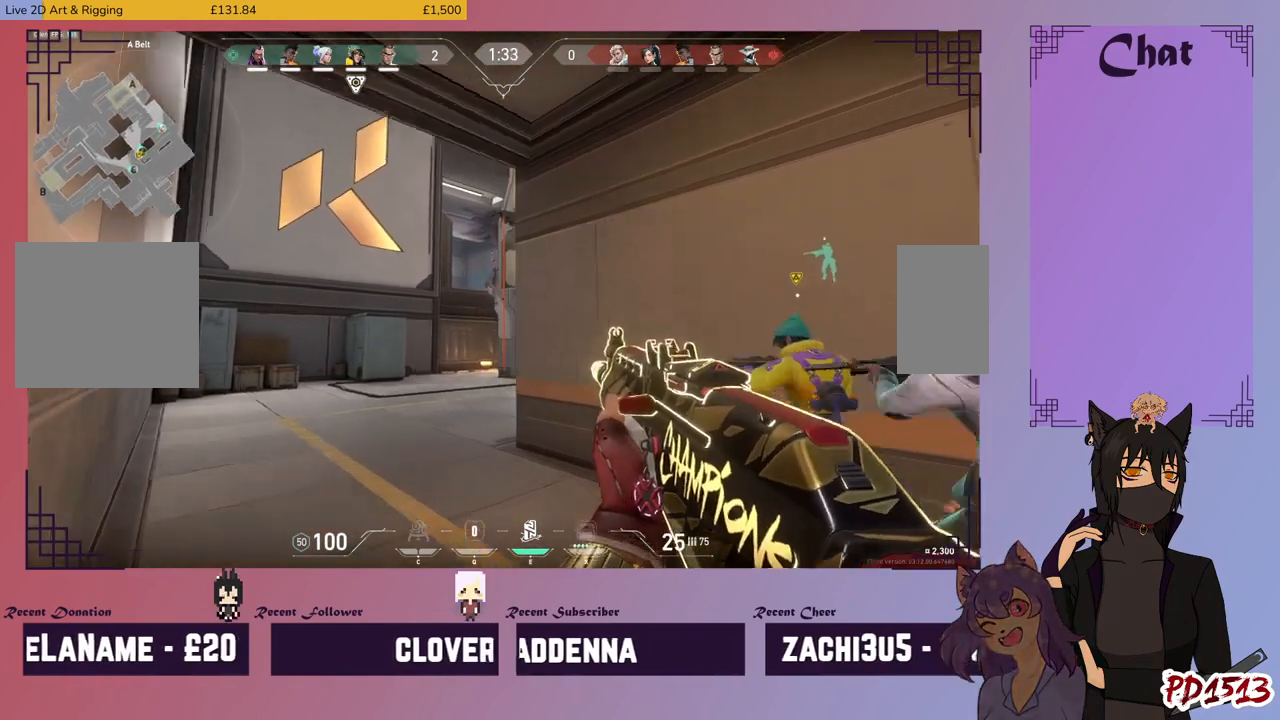
{"keys": ["a"], "mouse": [], "events": [[134, "a", "up"], [434, "a", "down"]]}
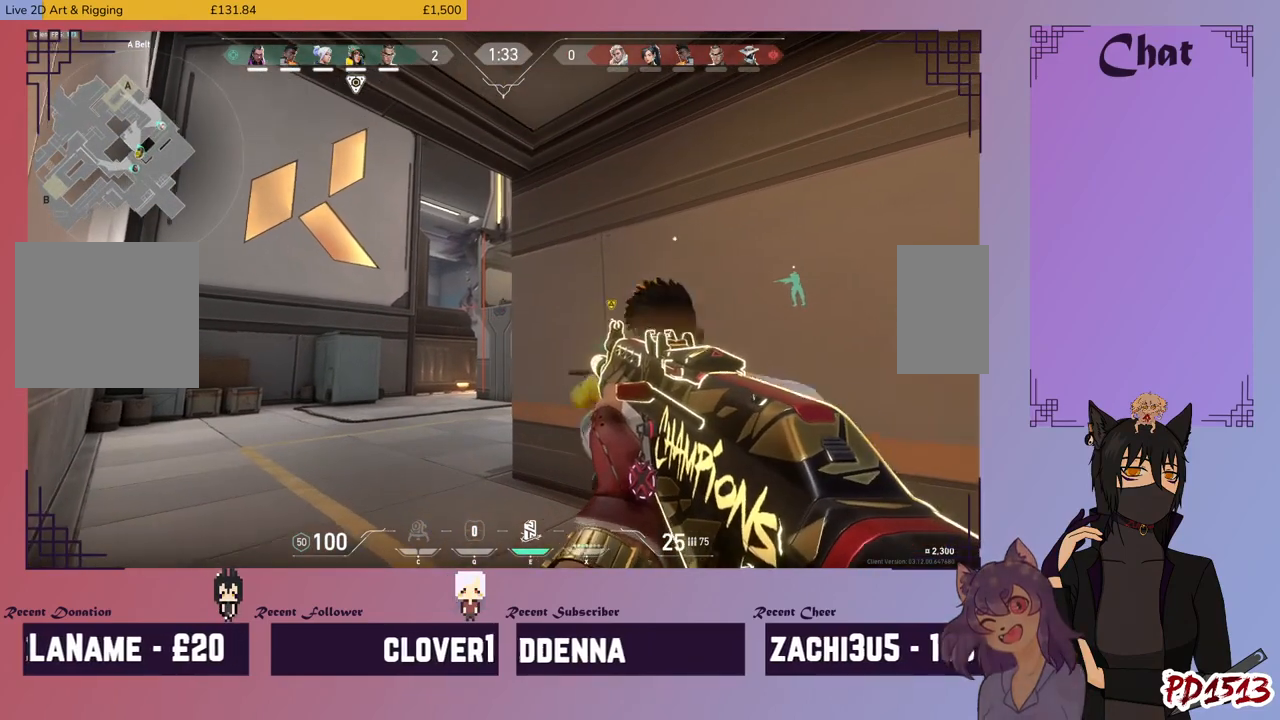
{"keys": ["a", "d"], "mouse": [], "events": [[100, "a", "up"], [100, "d", "down"], [267, "d", "up"], [300, "a", "down"], [500, "d", "down"]]}
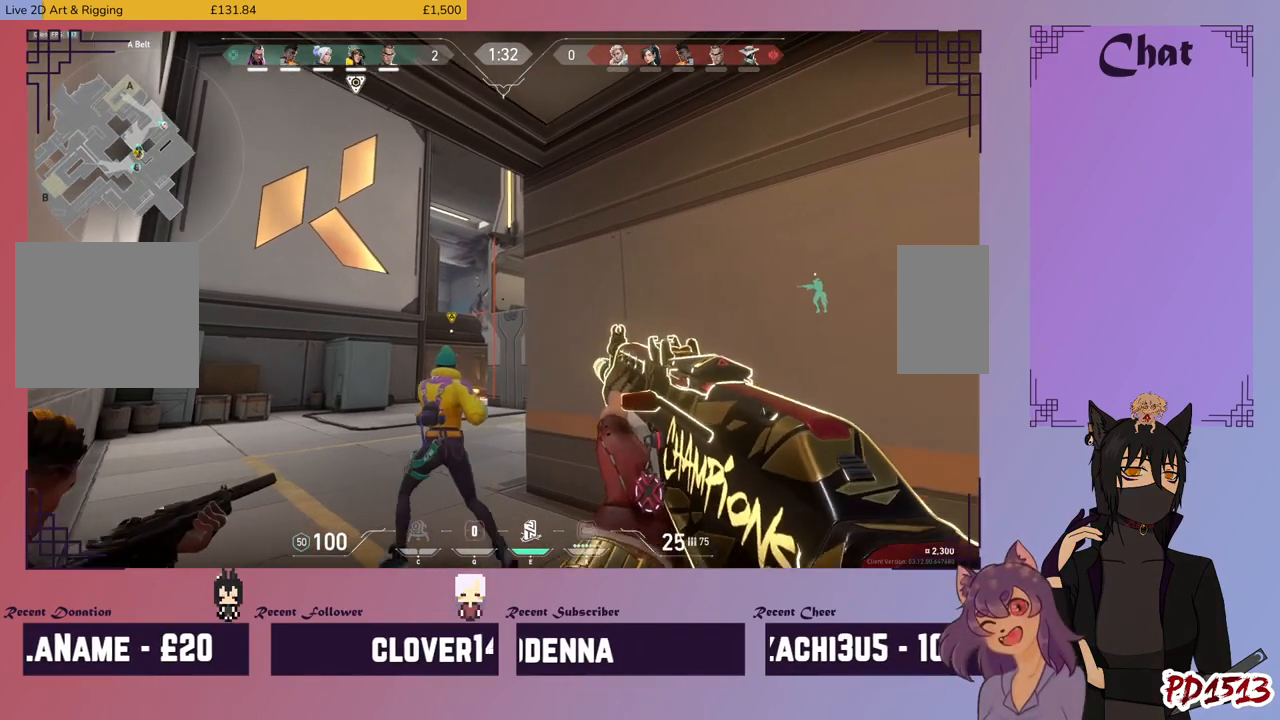
{"keys": ["d"], "mouse": [], "events": [[34, "a", "up"], [200, "a", "down"], [234, "d", "up"], [434, "d", "down"], [467, "a", "up"]]}
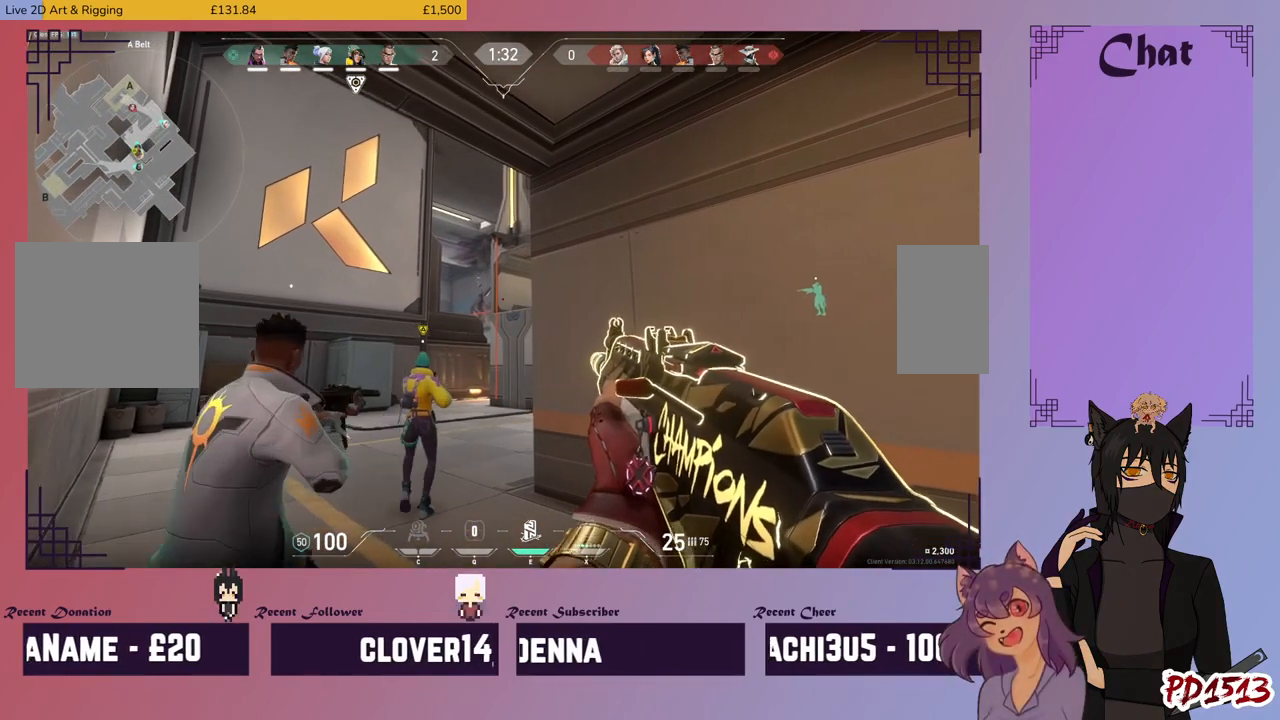
{"keys": ["a", "d"], "mouse": [], "events": [[134, "a", "down"], [200, "d", "up"], [467, "d", "down"]]}
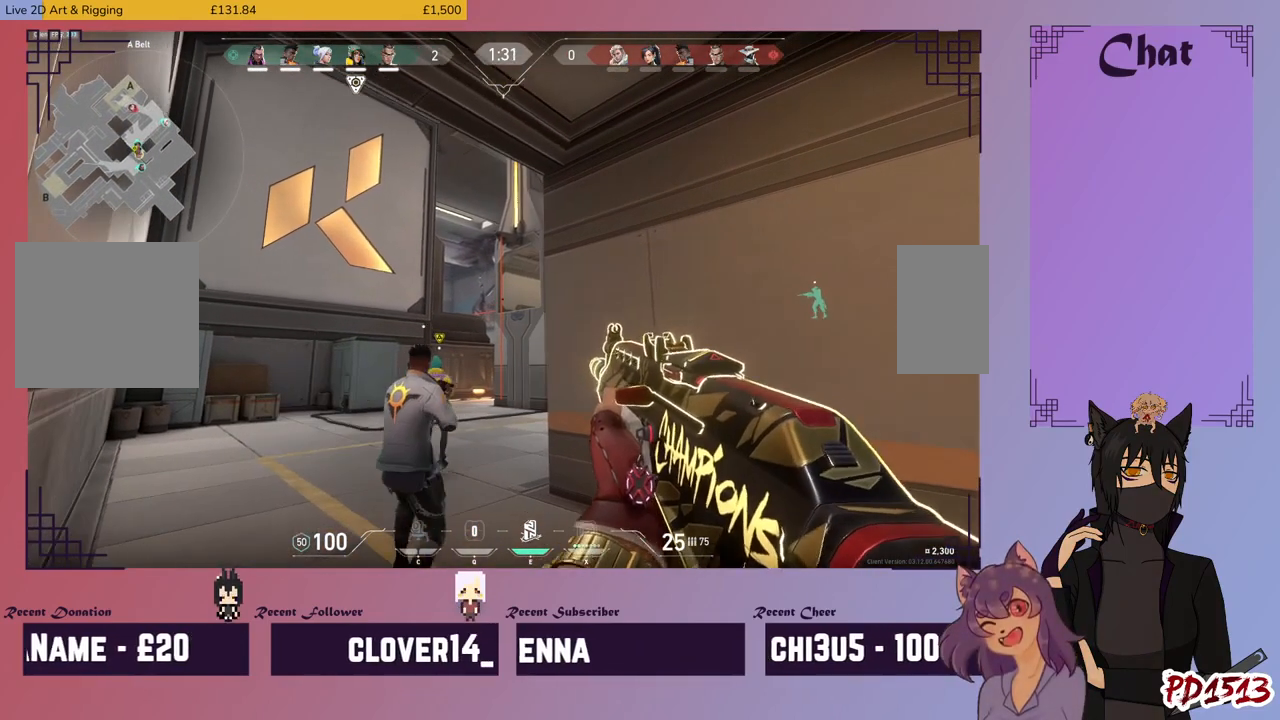
{"keys": ["a"], "mouse": [], "events": [[167, "a", "up"], [400, "d", "up"], [467, "a", "down"]]}
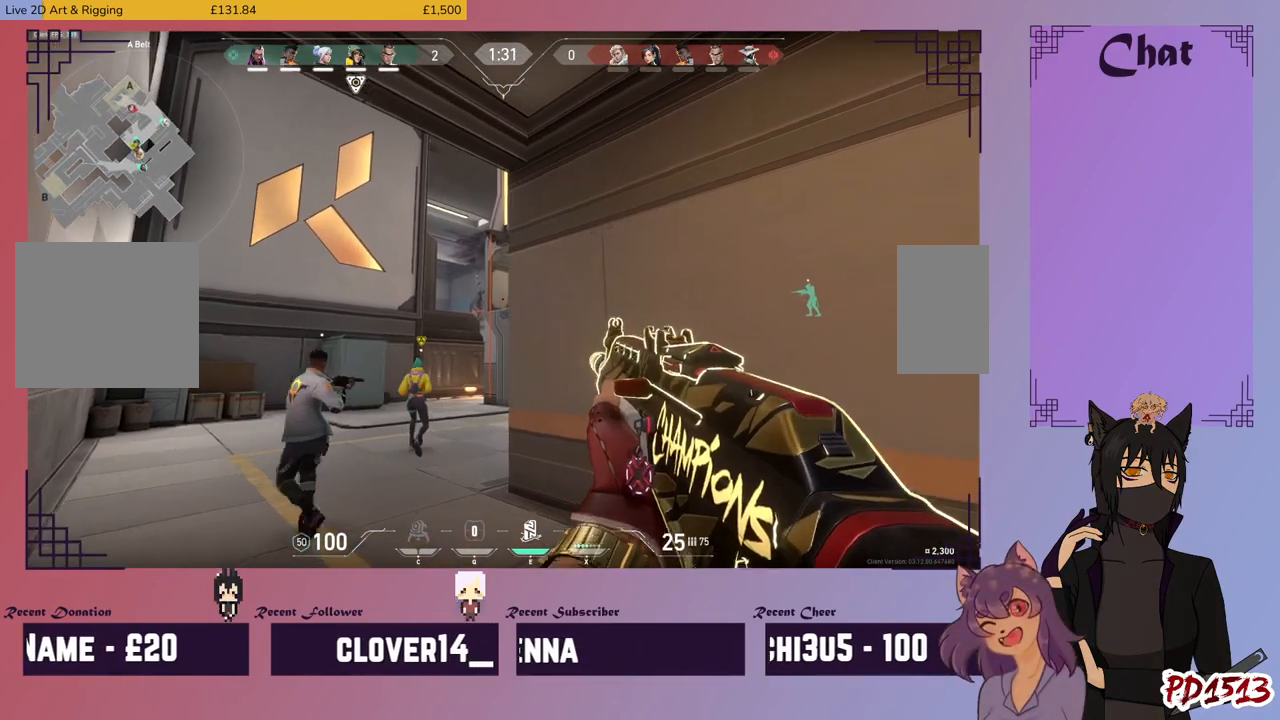
{"keys": ["d", "w"], "mouse": [], "events": [[334, "d", "down"], [434, "a", "up"], [500, "w", "down"]]}
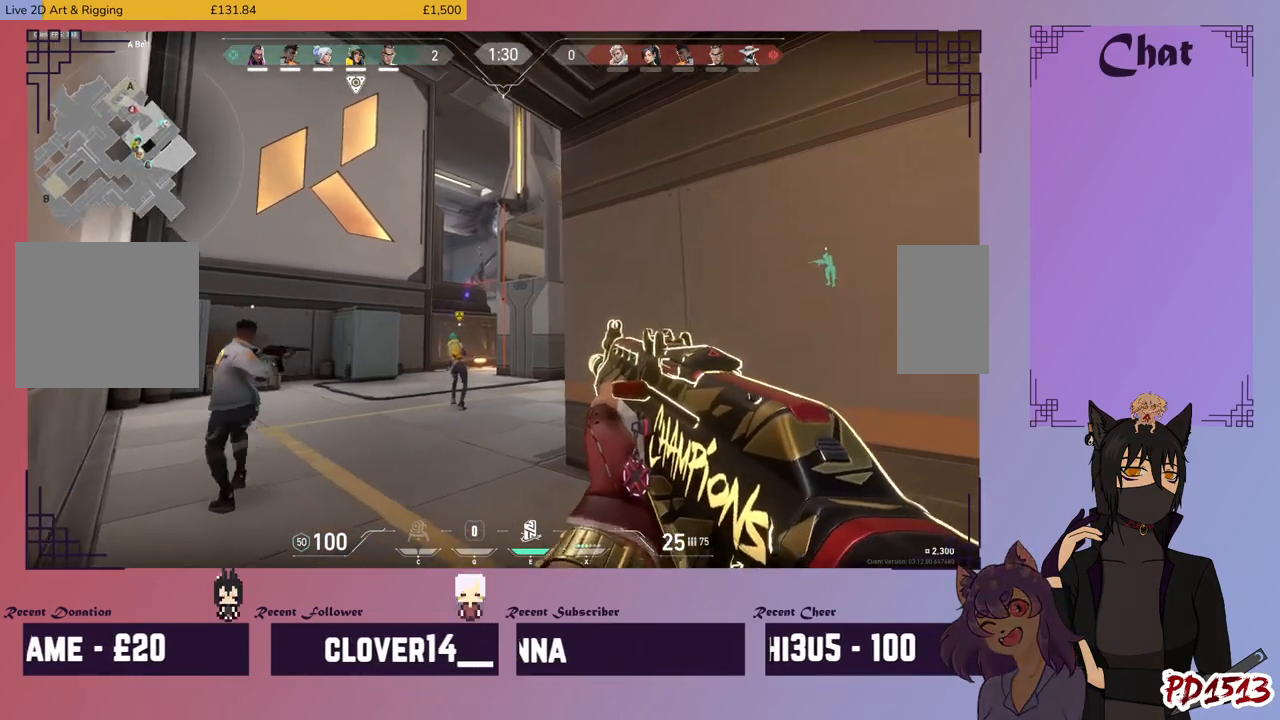
{"keys": ["w"], "mouse": [], "events": [[134, "d", "up"]]}
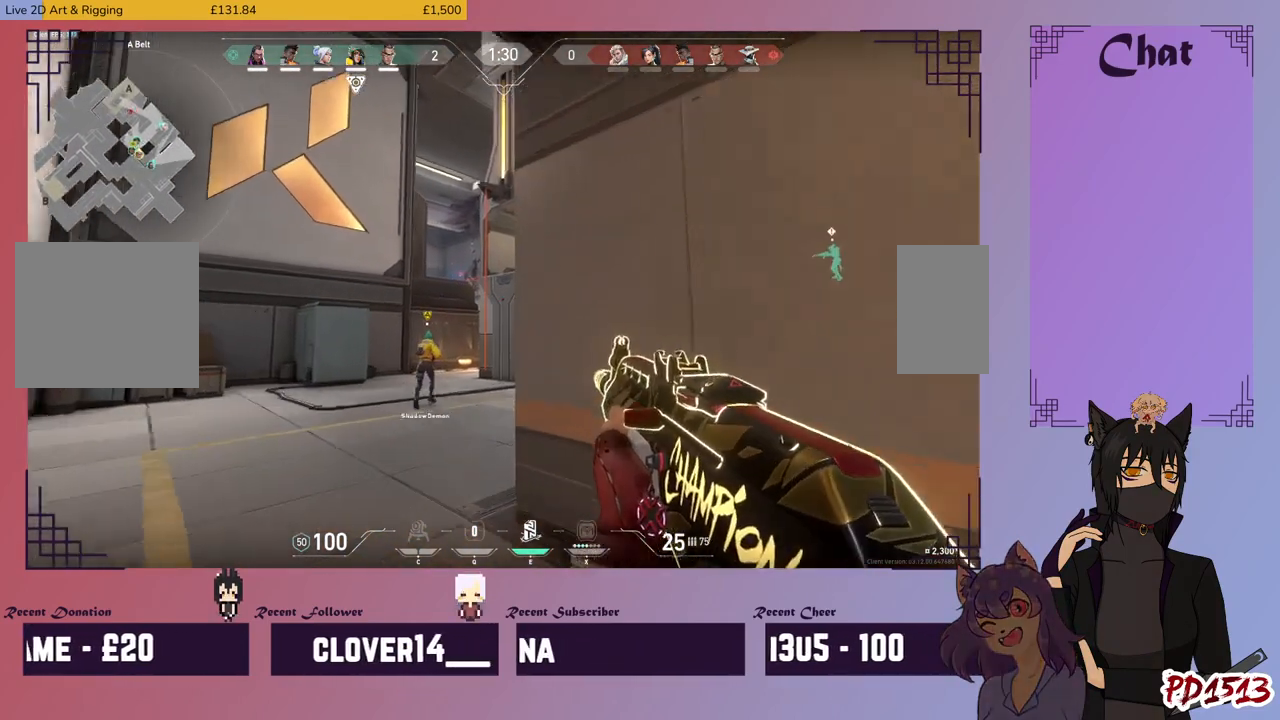
{"keys": ["shift", "w"], "mouse": [], "events": [[300, "shift", "down"]]}
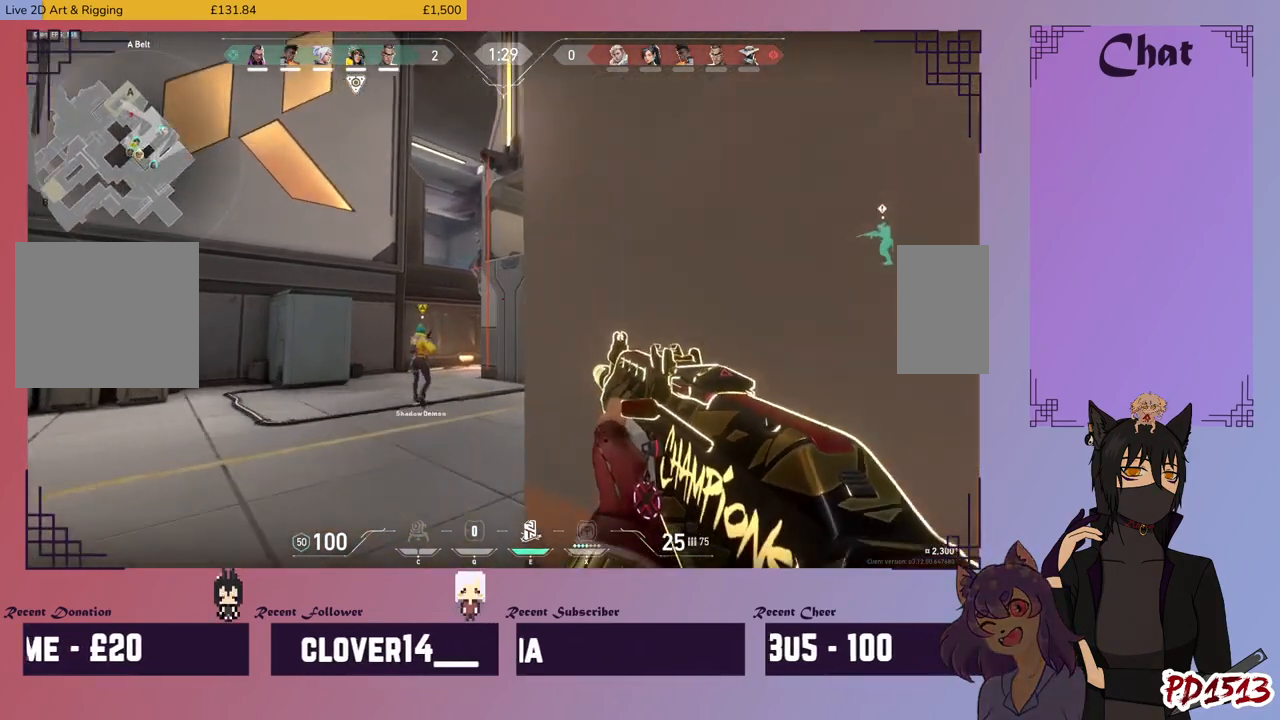
{"keys": ["shift", "w"], "mouse": [], "events": []}
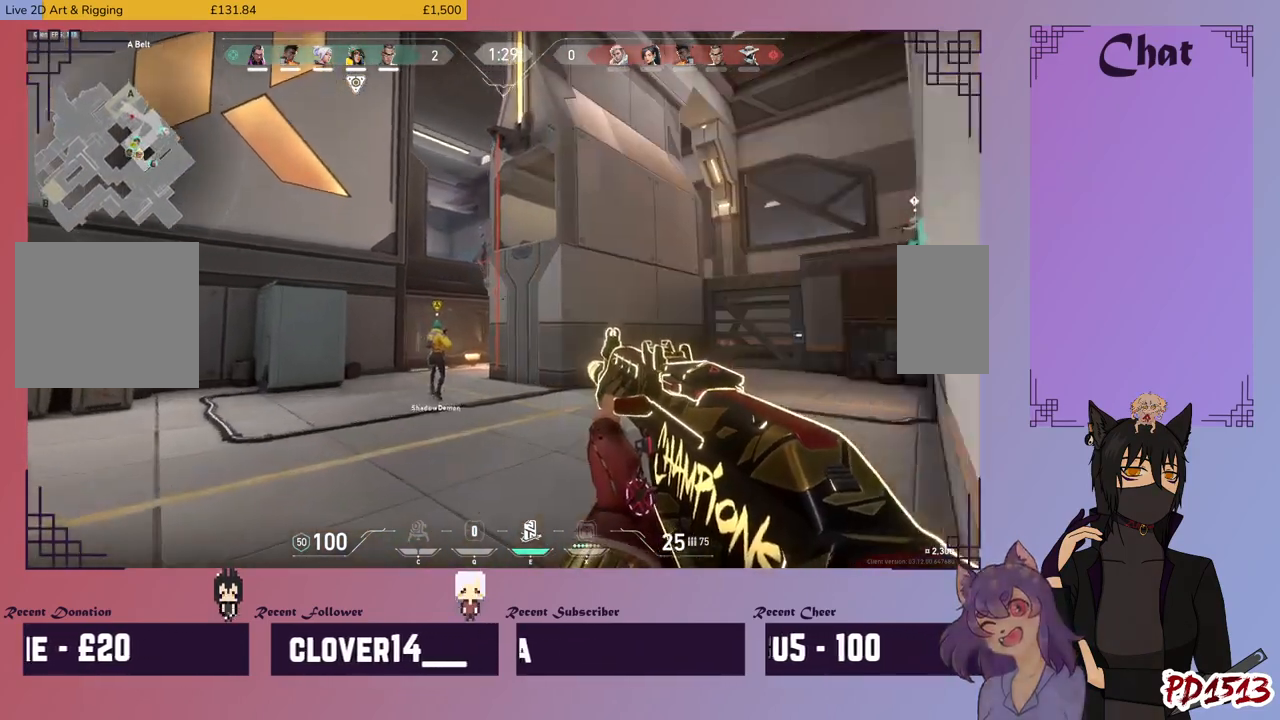
{"keys": ["w"], "mouse": [], "events": [[134, "shift", "up"]]}
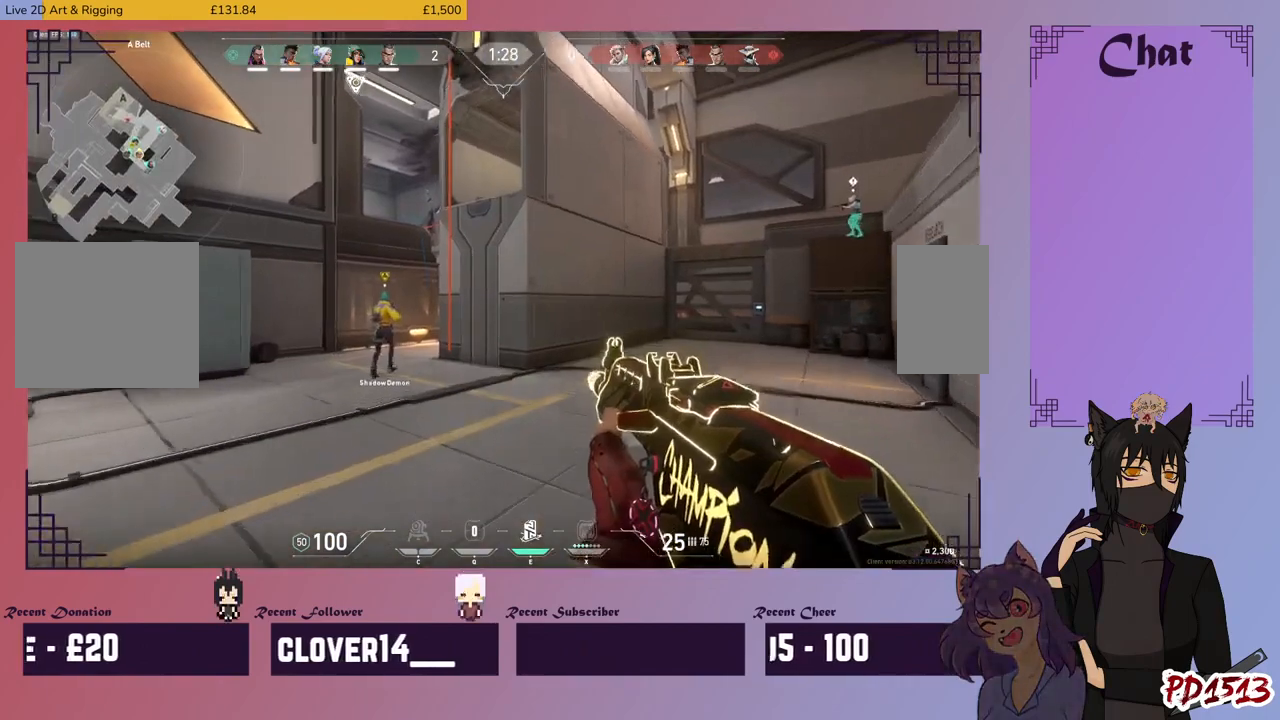
{"keys": ["w"], "mouse": [], "events": []}
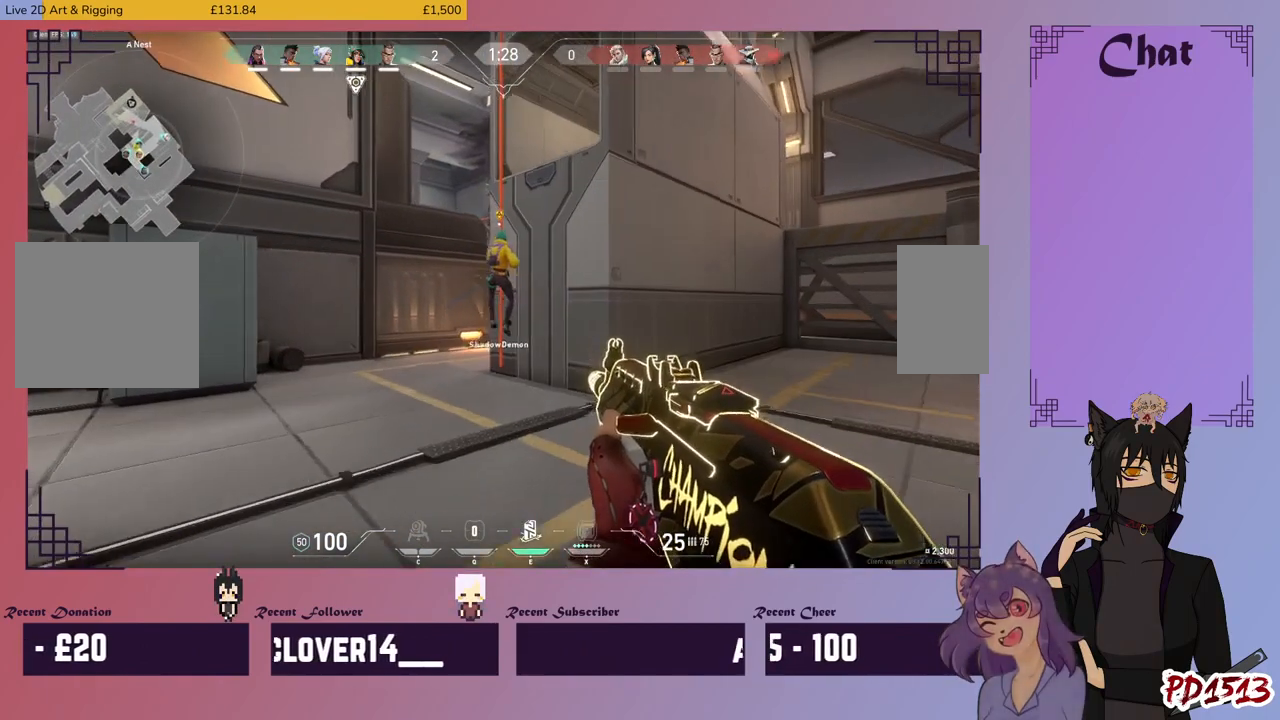
{"keys": ["w"], "mouse": [], "events": []}
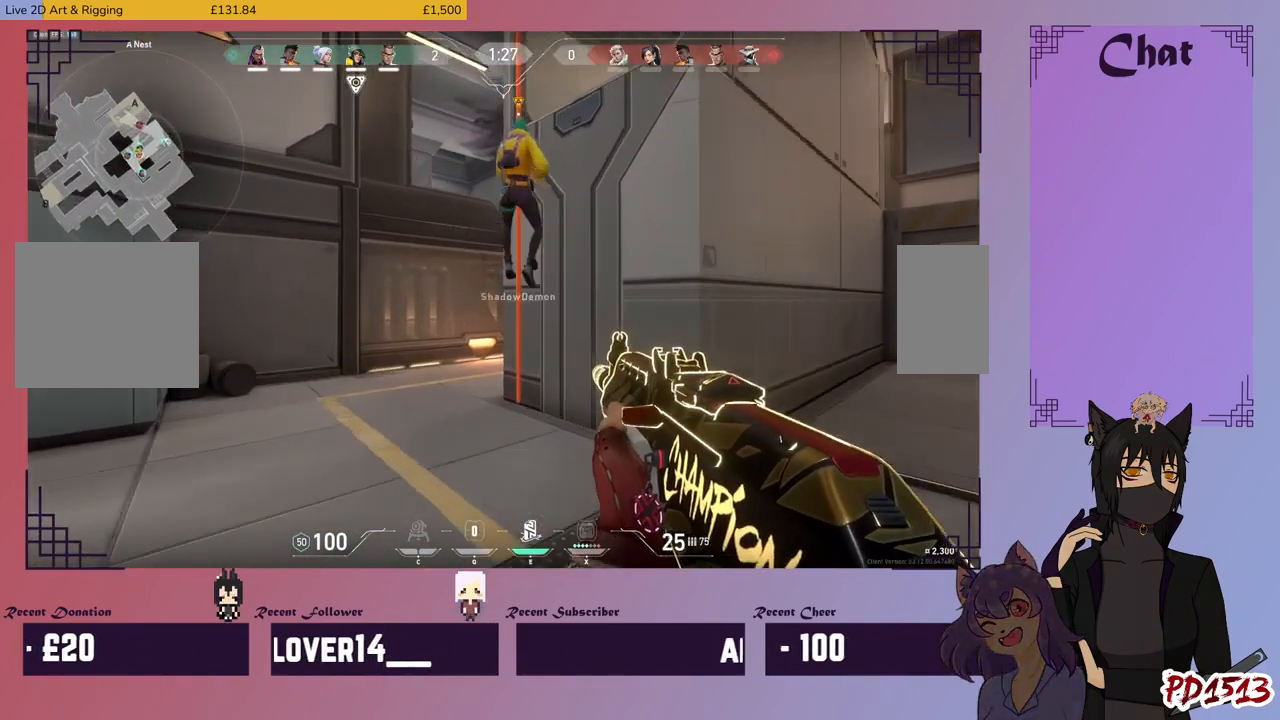
{"keys": ["a", "shift", "w"], "mouse": [], "events": [[234, "shift", "down"], [300, "w", "up"], [467, "a", "down"], [500, "w", "down"]]}
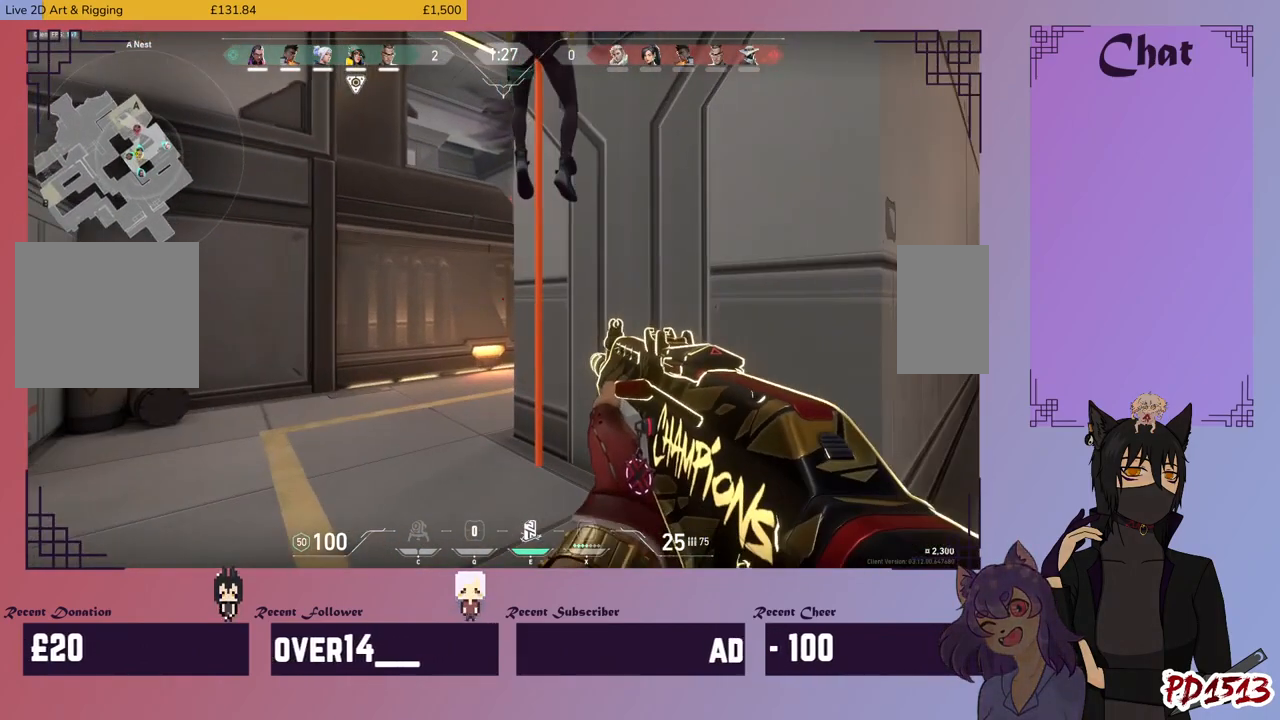
{"keys": ["a", "shift", "w"], "mouse": [], "events": []}
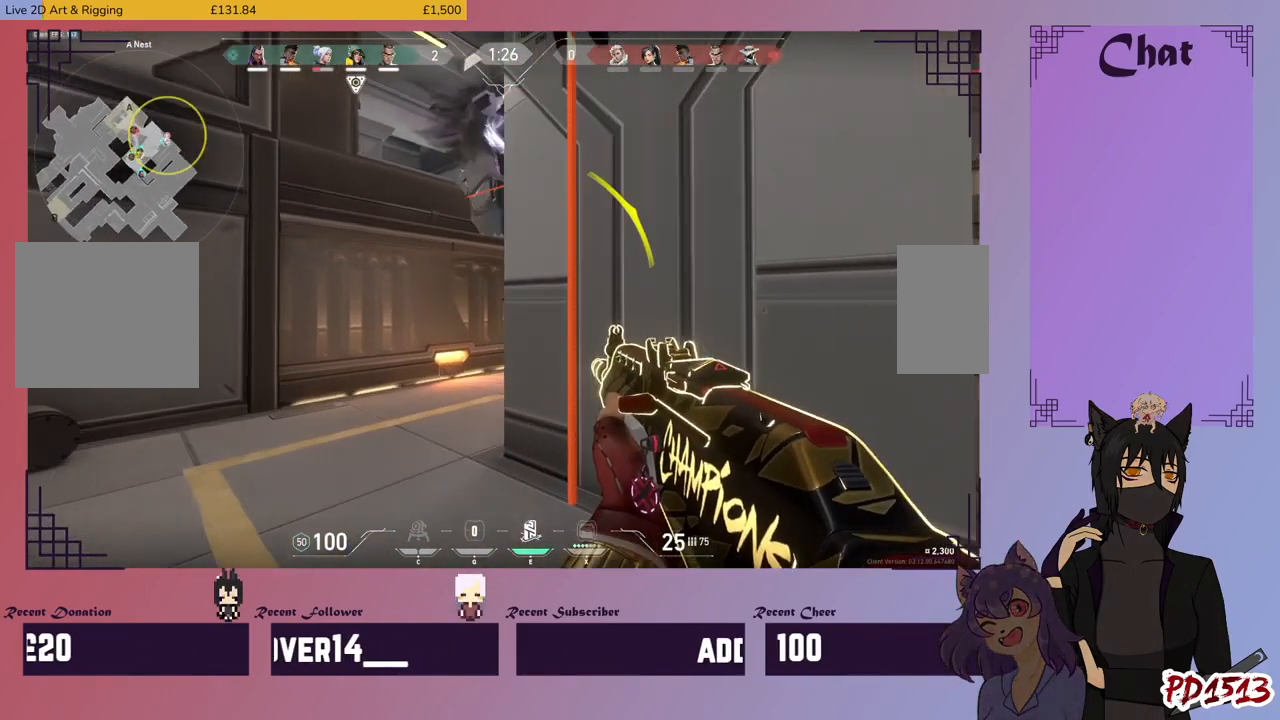
{"keys": ["shift", "w"], "mouse": [], "events": [[434, "a", "up"]]}
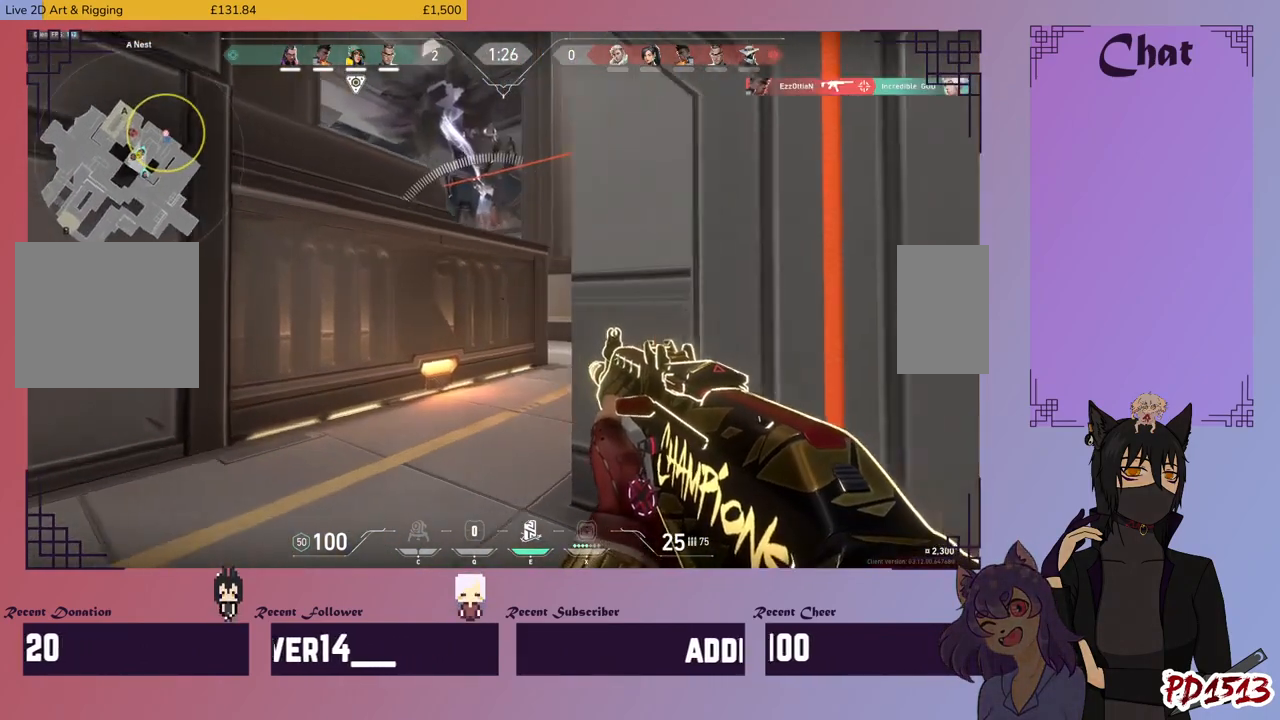
{"keys": ["shift", "w"], "mouse": [], "events": []}
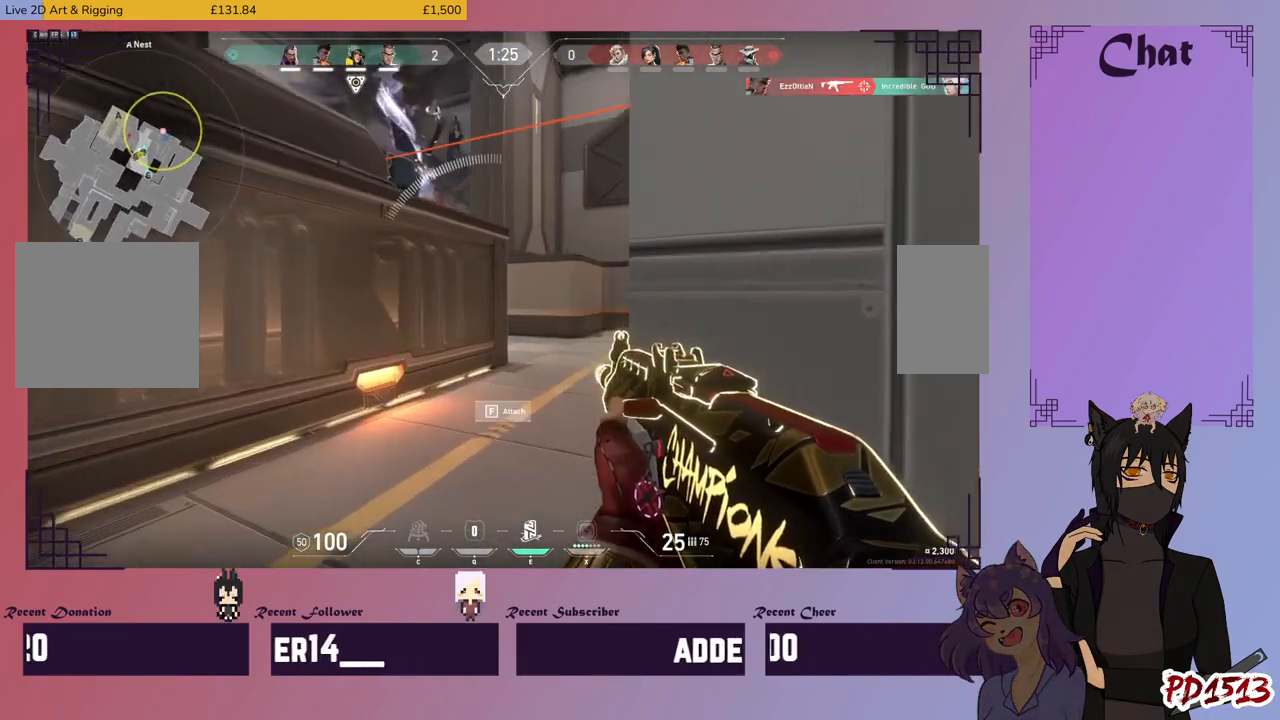
{"keys": ["shift", "w"], "mouse": [], "events": []}
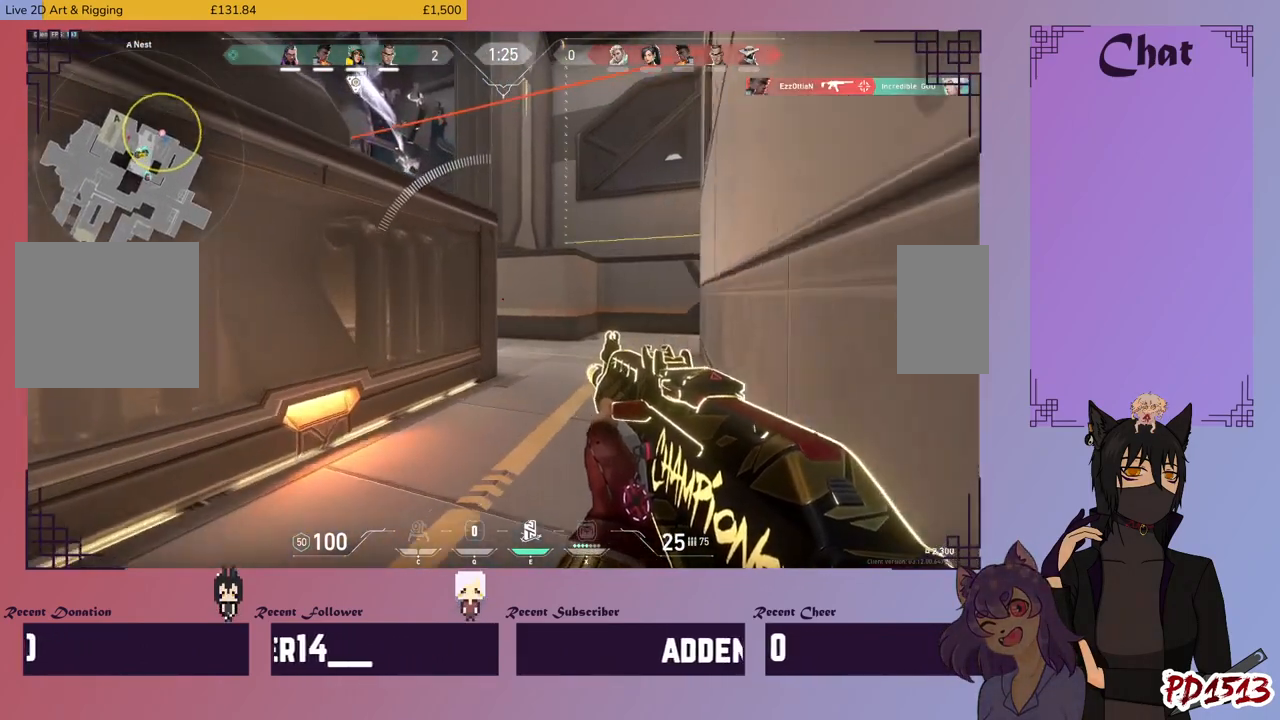
{"keys": ["d", "shift", "w"], "mouse": [], "events": [[234, "d", "down"]]}
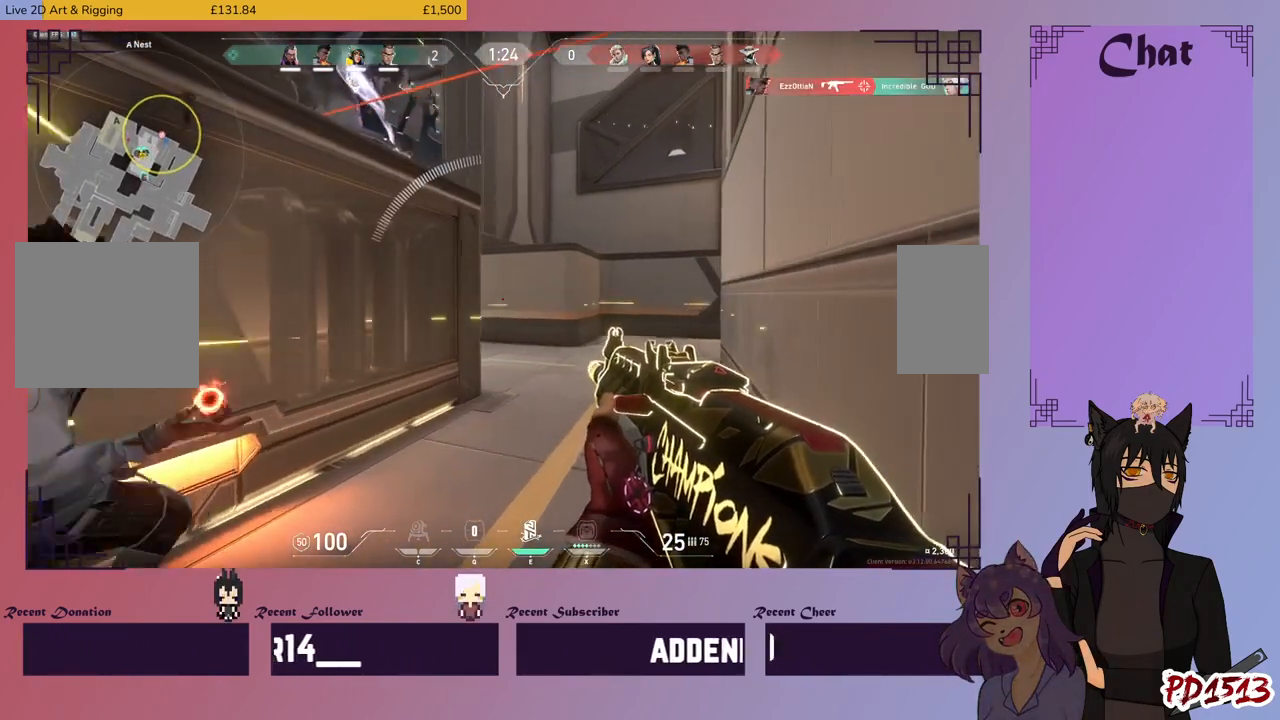
{"keys": ["shift"], "mouse": [], "events": [[500, "d", "up"], [500, "w", "up"]]}
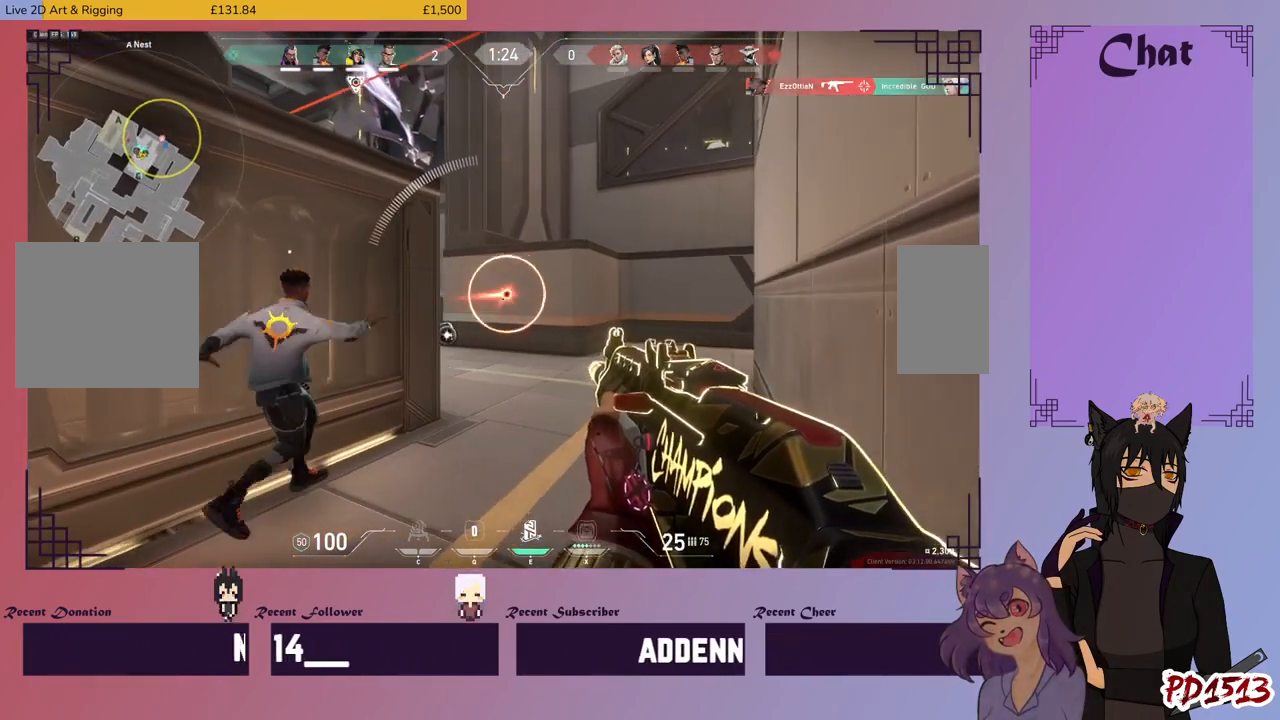
{"keys": [], "mouse": [], "events": [[100, "shift", "up"]]}
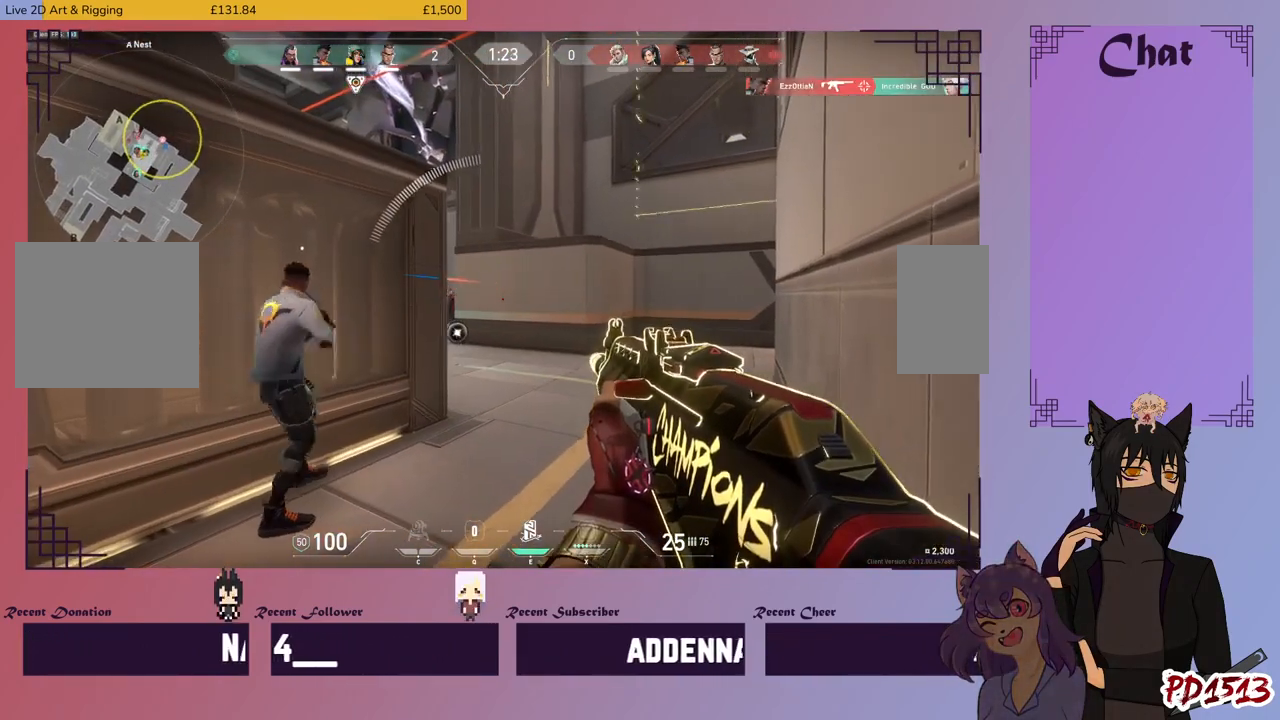
{"keys": ["d"], "mouse": [], "events": [[34, "a", "down"], [334, "a", "up"], [400, "d", "down"]]}